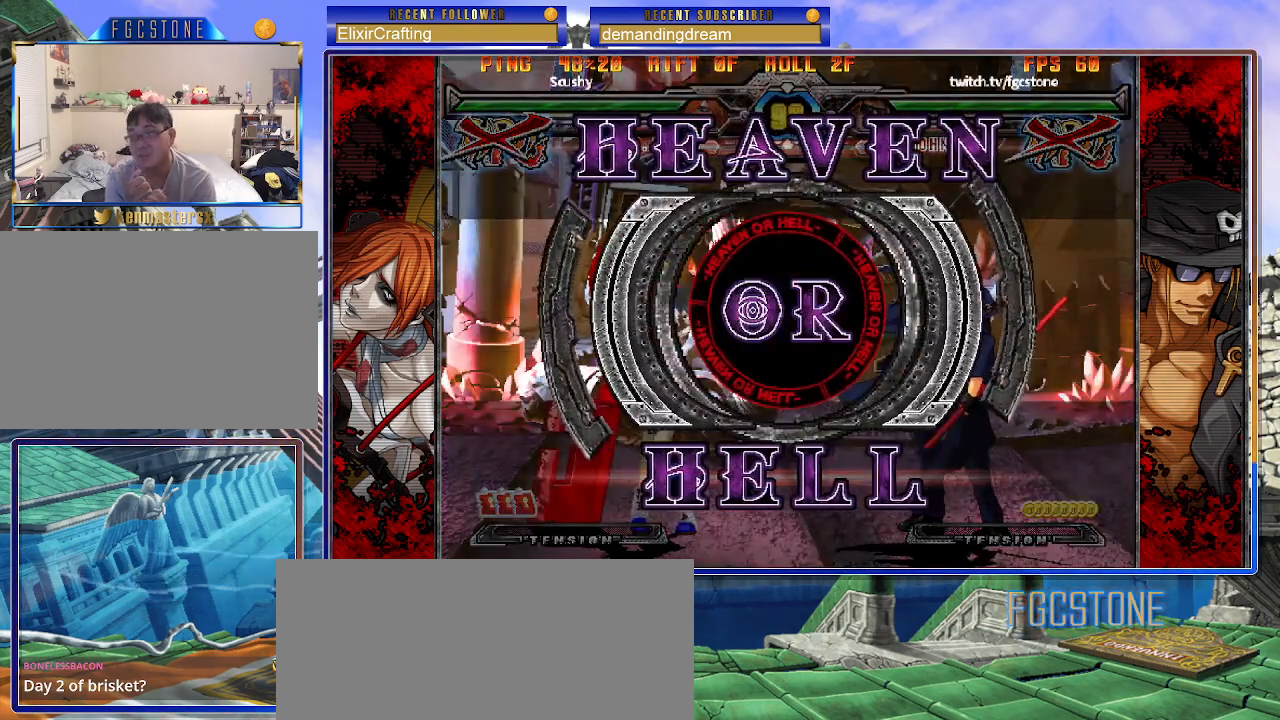
Gameplay with a controller (arcade stick); each line is a JSON object with the inputs held at the frame after it. "events" lists button and stick changes between this image and that frame as [ms after this image, input, new state], when the widget could be followed in between. Not read: L3 R3.
{"buttons": ["S"], "left_stick": "center", "events": [[483, "S", "down"]]}
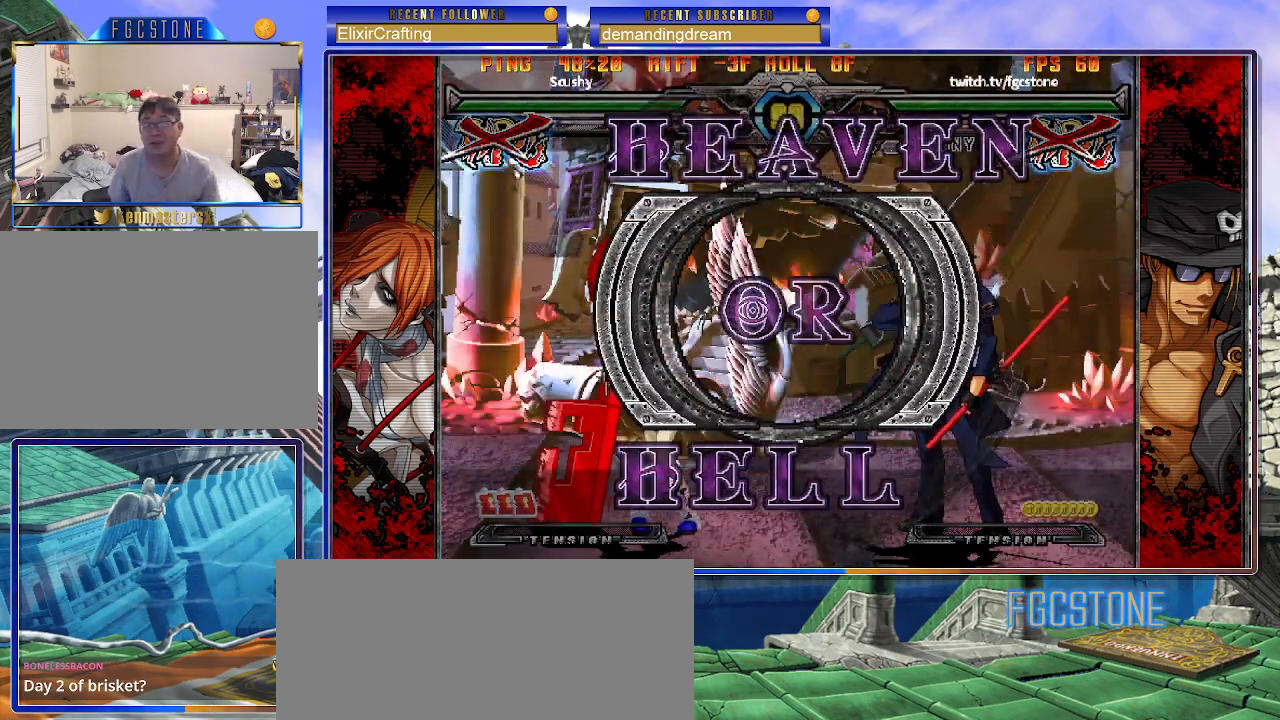
{"buttons": ["S"], "left_stick": "right", "events": [[83, "S", "up"], [100, "left_stick", "right"], [217, "K", "down"], [300, "S", "down"], [317, "HS", "down"], [317, "K", "up"], [367, "HS", "up"], [400, "K", "down"], [400, "S", "up"], [467, "K", "up"], [483, "S", "down"]]}
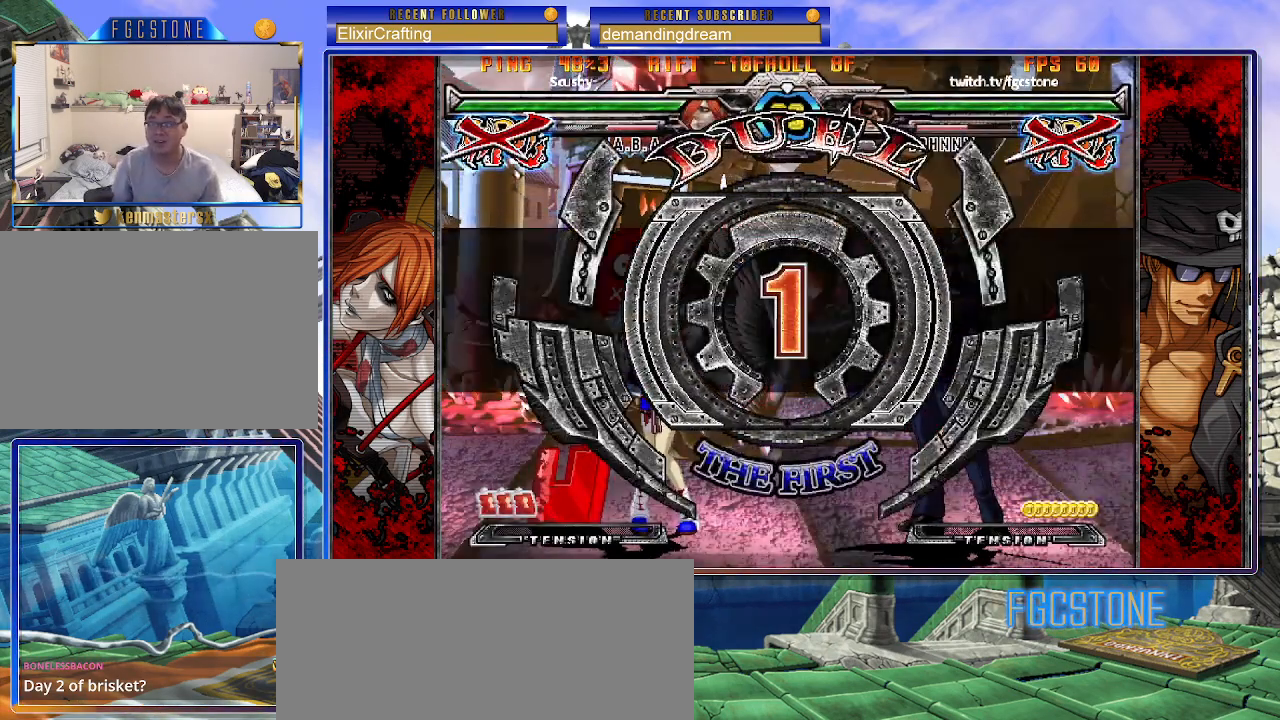
{"buttons": [], "left_stick": "left", "events": [[33, "S", "up"], [317, "left_stick", "center"], [400, "left_stick", "left"]]}
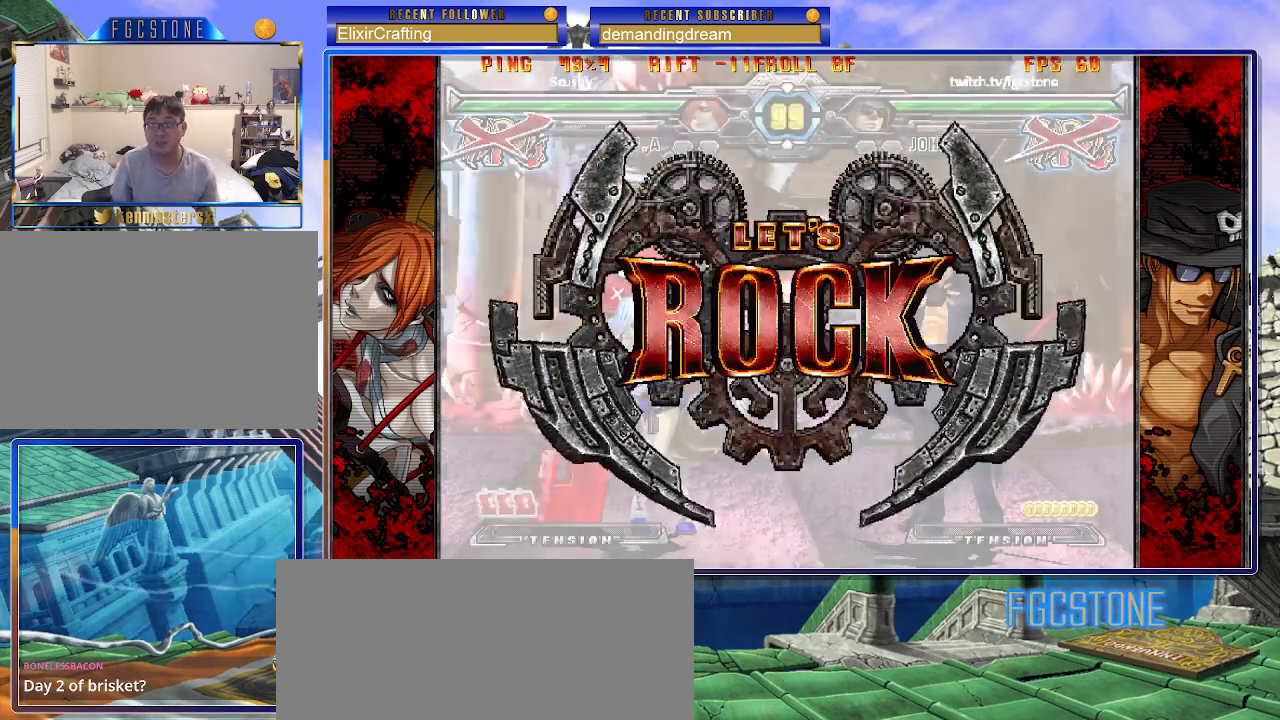
{"buttons": [], "left_stick": "right", "events": [[67, "left_stick", "center"], [117, "left_stick", "right"]]}
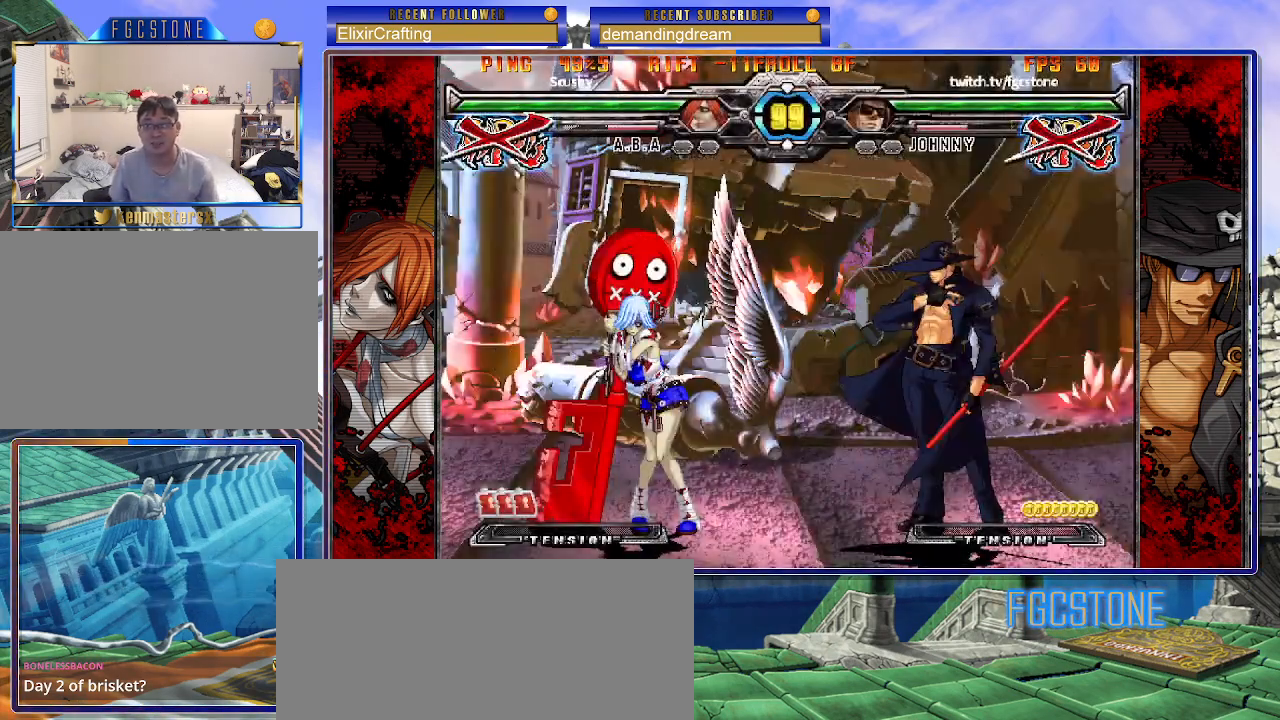
{"buttons": ["HS"], "left_stick": "center", "events": [[350, "left_stick", "down"], [433, "left_stick", "left"], [483, "HS", "down"], [483, "left_stick", "center"]]}
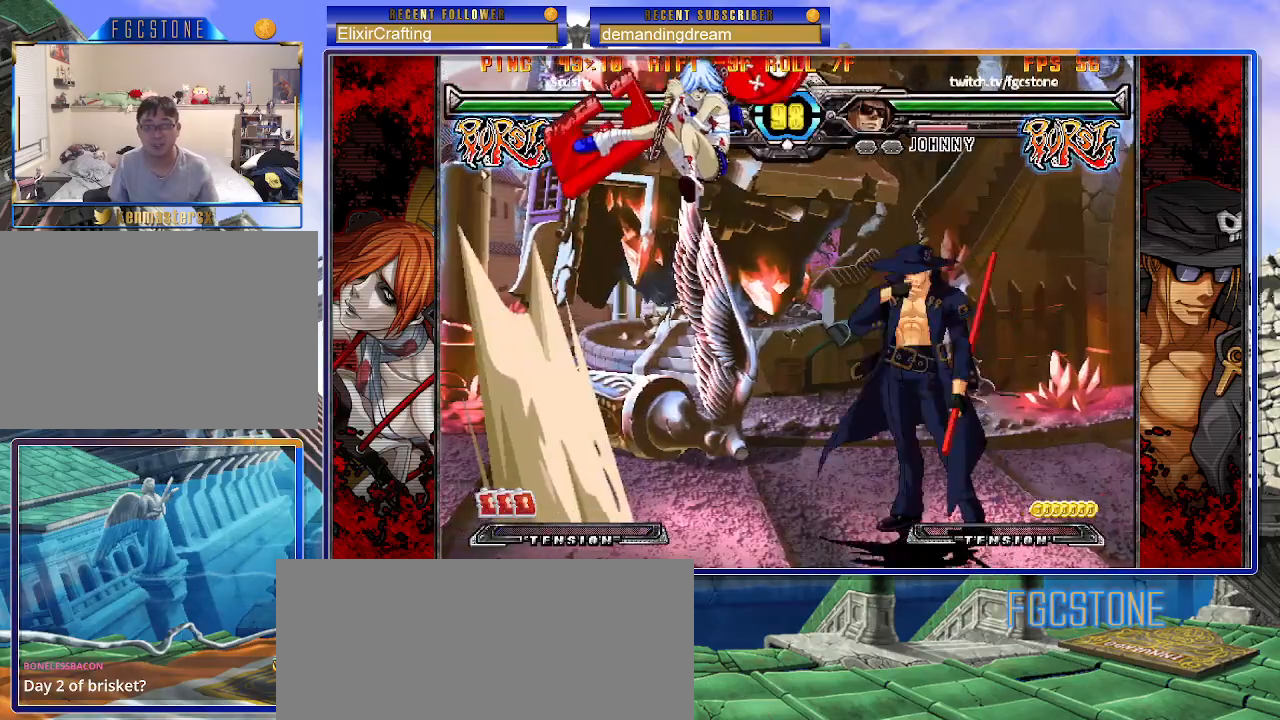
{"buttons": [], "left_stick": "left", "events": [[67, "HS", "up"], [217, "left_stick", "right"], [400, "left_stick", "center"], [450, "left_stick", "left"]]}
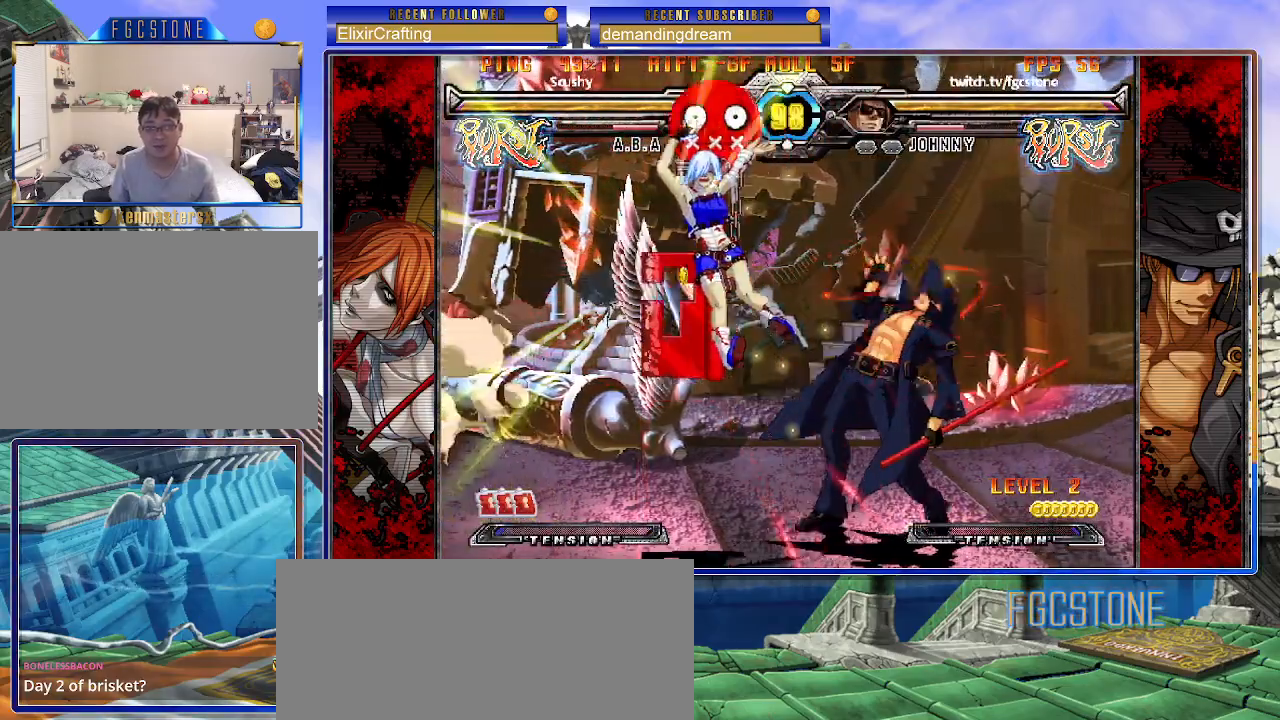
{"buttons": [], "left_stick": "left", "events": [[33, "left_stick", "center"], [83, "left_stick", "right"], [233, "left_stick", "center"], [300, "left_stick", "left"], [350, "left_stick", "center"], [417, "left_stick", "left"]]}
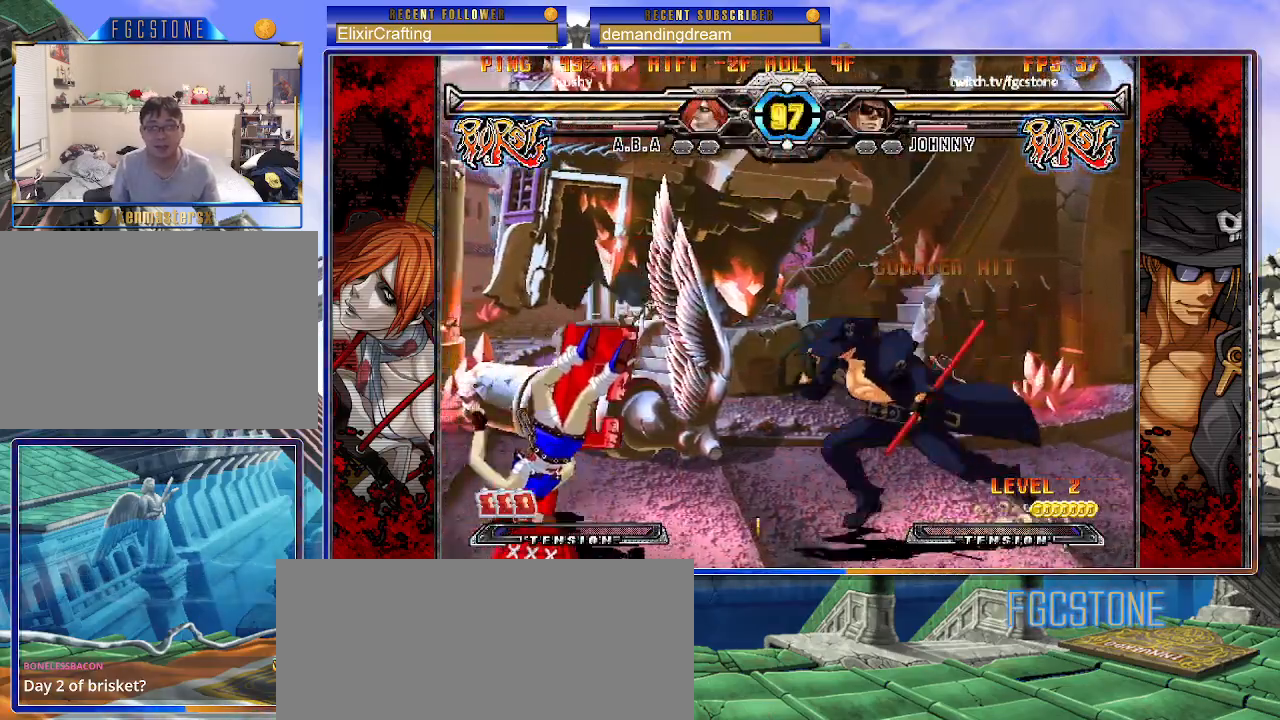
{"buttons": [], "left_stick": "center", "events": [[167, "K", "down"], [267, "K", "up"], [333, "left_stick", "center"]]}
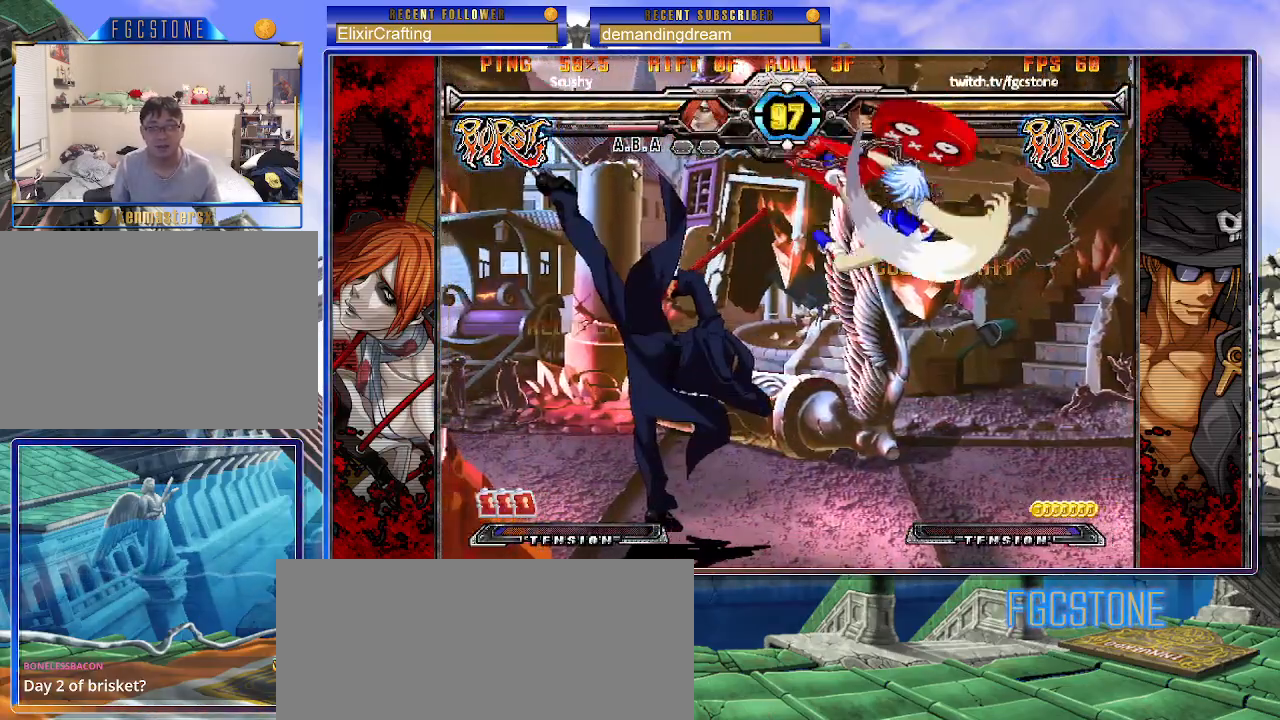
{"buttons": [], "left_stick": "center", "events": [[183, "left_stick", "left"], [250, "left_stick", "center"], [317, "left_stick", "left"], [483, "left_stick", "center"]]}
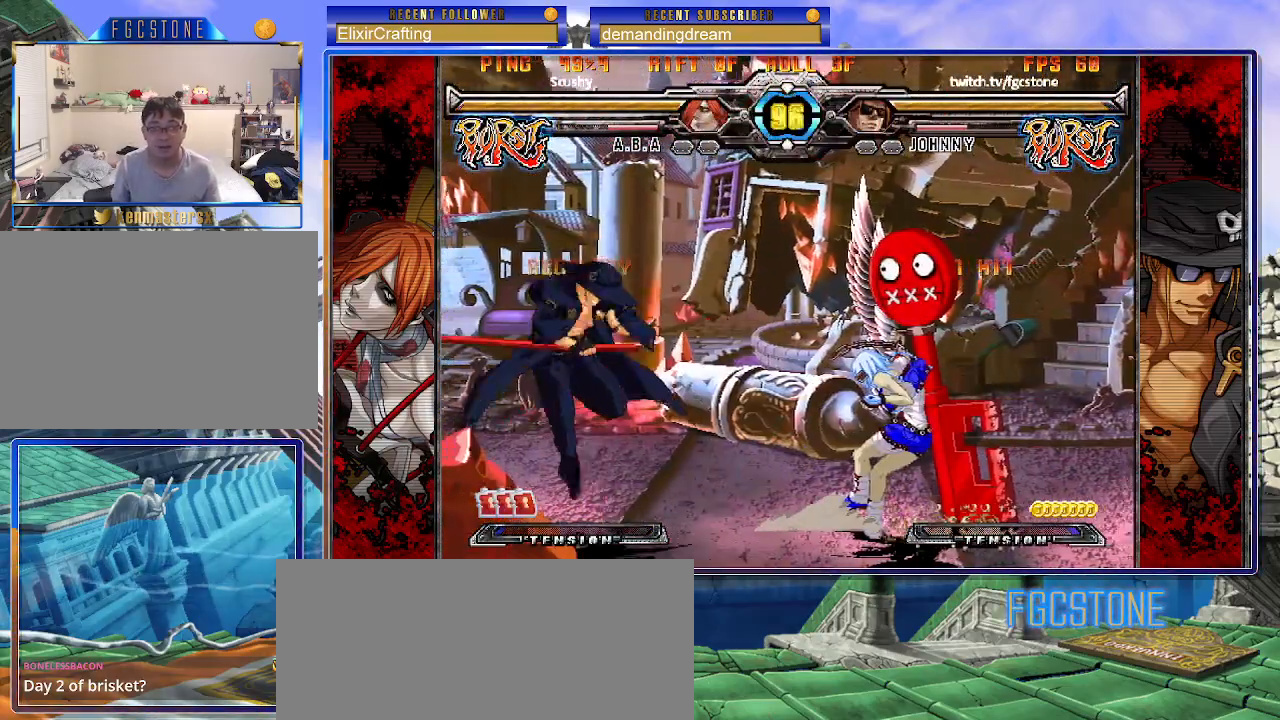
{"buttons": [], "left_stick": "right", "events": [[17, "left_stick", "right"], [100, "left_stick", "center"], [150, "HS", "down"], [250, "HS", "up"], [300, "left_stick", "left"], [400, "left_stick", "down"], [467, "left_stick", "right"]]}
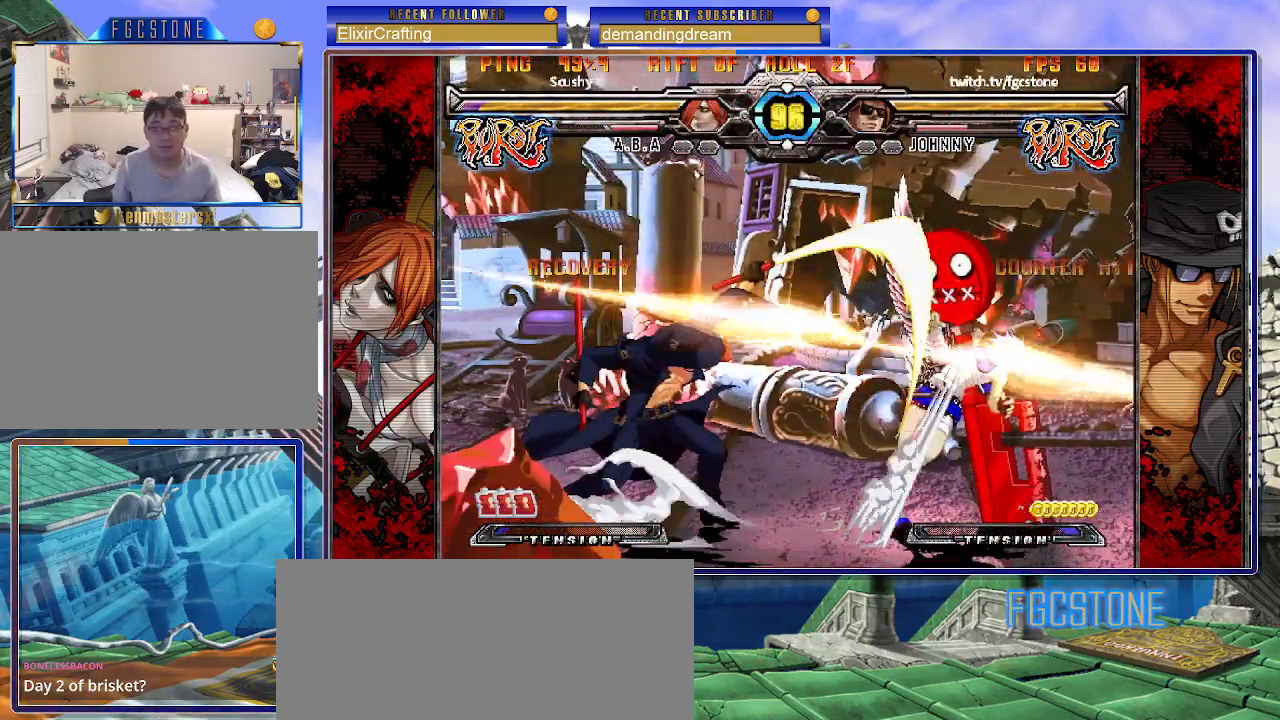
{"buttons": ["K"], "left_stick": "right", "events": [[33, "K", "down"], [33, "left_stick", "center"], [150, "left_stick", "right"], [167, "HS", "down"], [200, "HS", "up"], [217, "left_stick", "center"], [267, "left_stick", "right"], [400, "K", "up"], [483, "K", "down"]]}
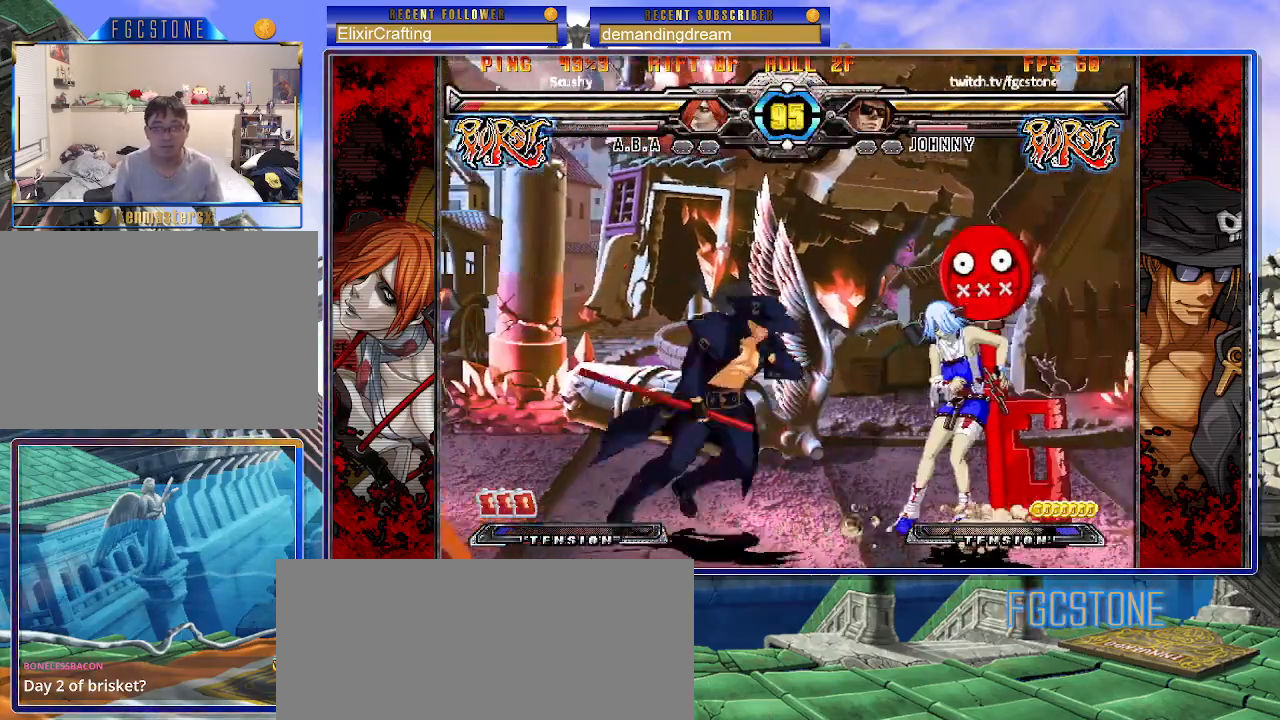
{"buttons": ["K"], "left_stick": "center", "events": [[67, "K", "up"], [67, "left_stick", "center"], [150, "left_stick", "left"], [217, "left_stick", "down"], [300, "left_stick", "right"], [350, "K", "down"], [400, "left_stick", "center"]]}
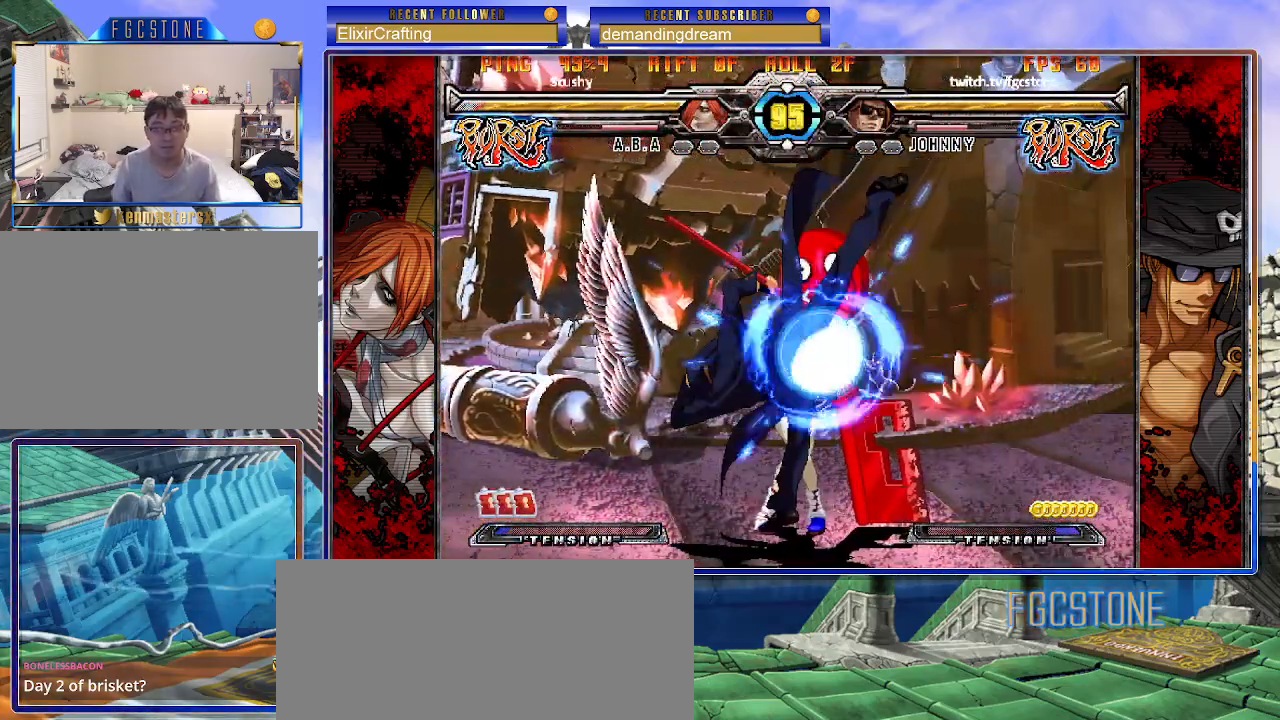
{"buttons": [], "left_stick": "right", "events": [[50, "HS", "down"], [117, "HS", "up"], [117, "K", "up"], [233, "HS", "down"], [283, "HS", "up"], [367, "left_stick", "left"], [450, "left_stick", "down"], [500, "left_stick", "right"]]}
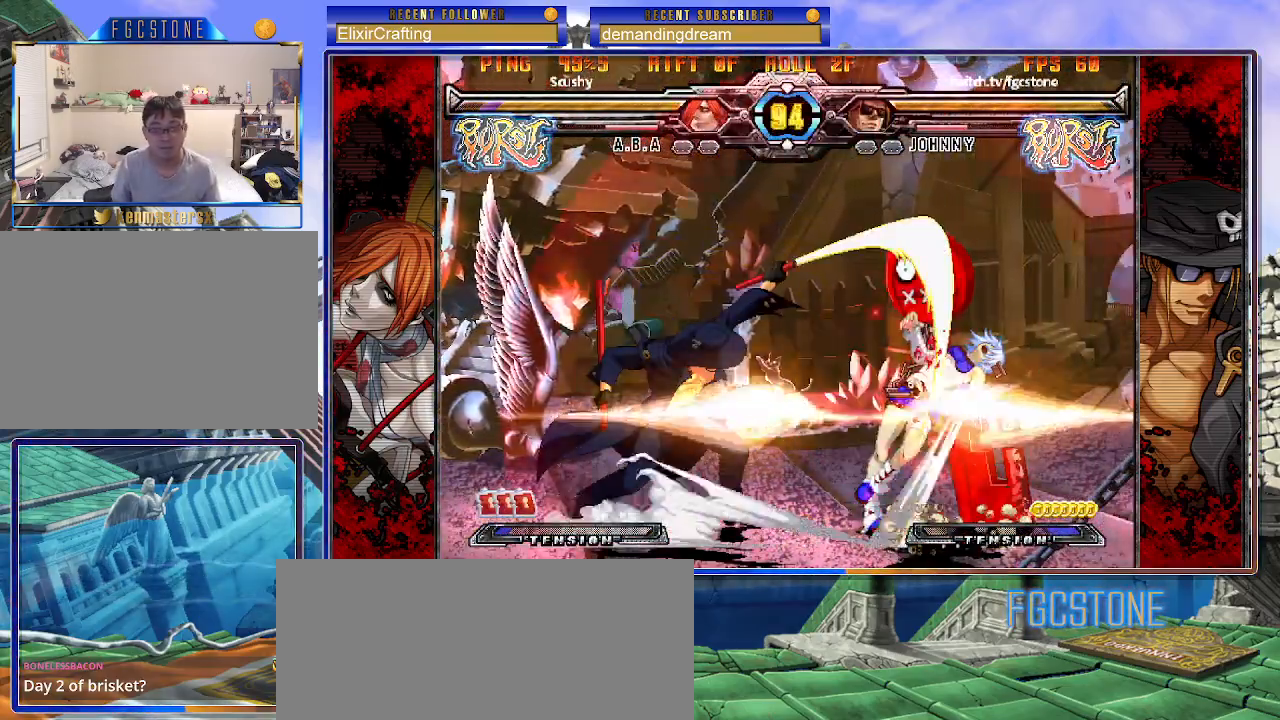
{"buttons": [], "left_stick": "left", "events": [[100, "K", "down"], [100, "left_stick", "center"], [200, "HS", "down"], [267, "HS", "up"], [367, "left_stick", "right"], [467, "K", "up"], [500, "left_stick", "left"]]}
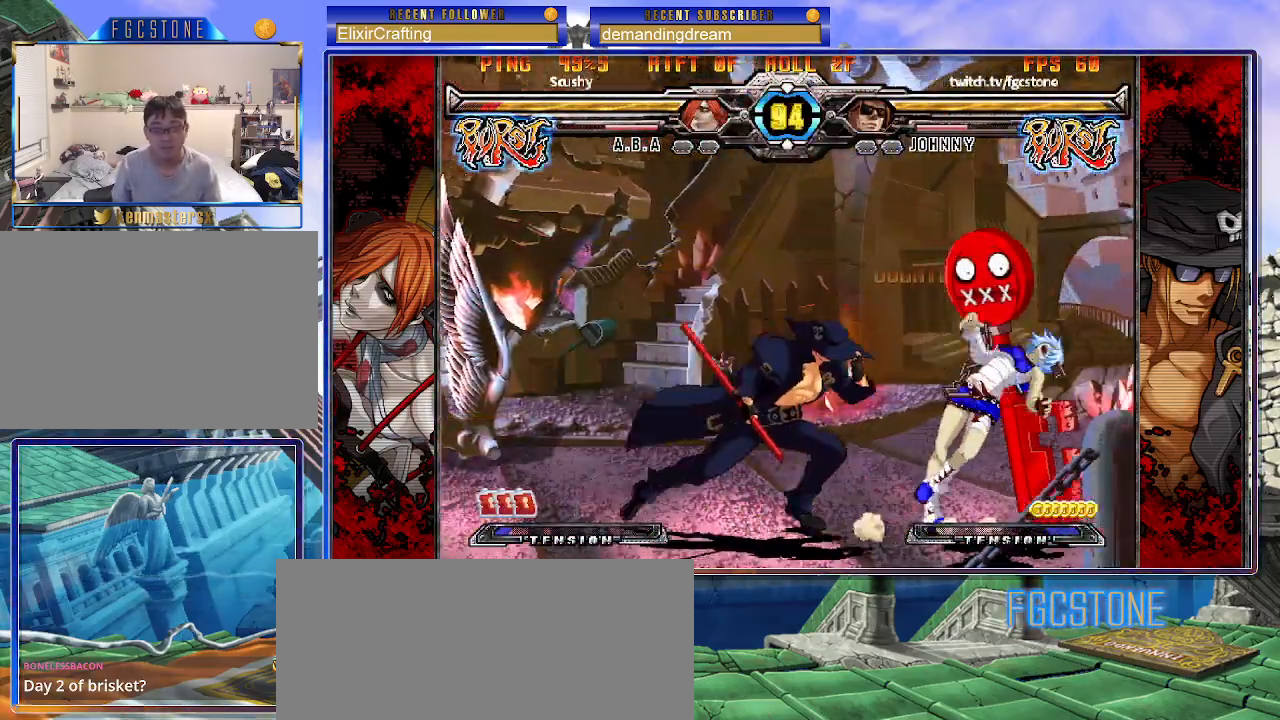
{"buttons": [], "left_stick": "left", "events": [[67, "K", "down"], [150, "K", "up"], [183, "S", "down"], [267, "S", "up"], [333, "S", "down"], [433, "S", "up"]]}
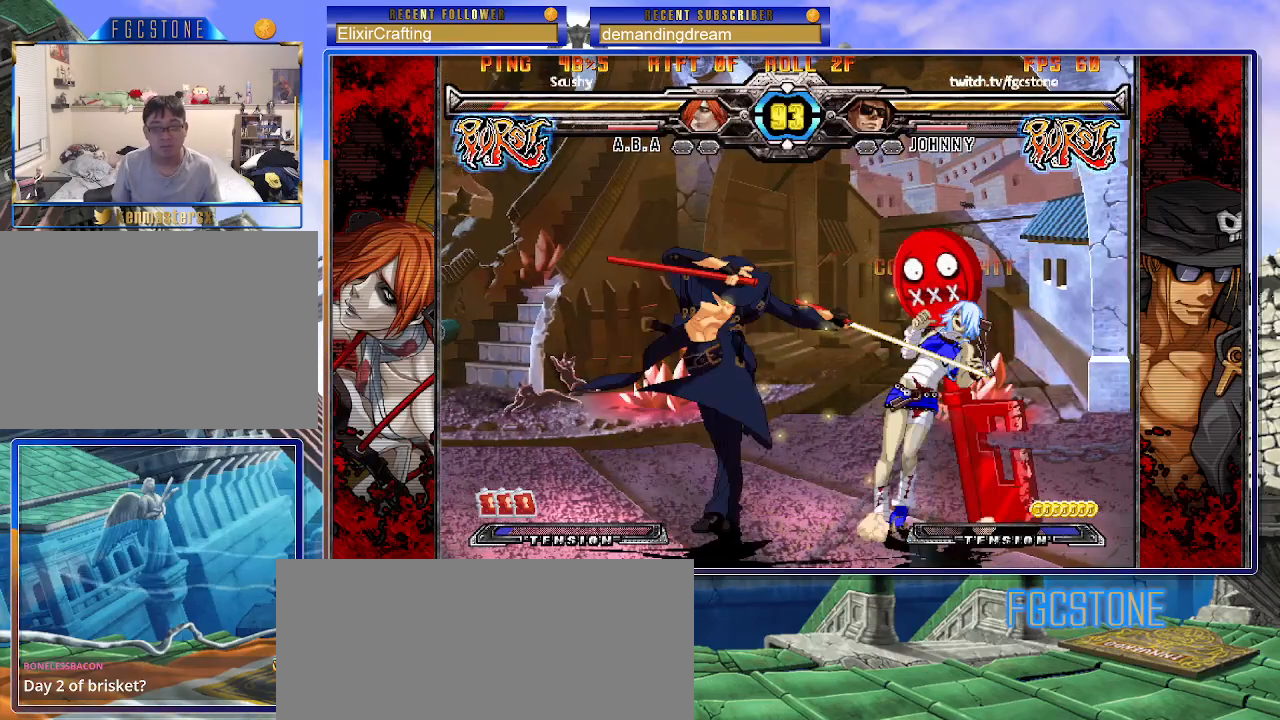
{"buttons": [], "left_stick": "center", "events": [[50, "left_stick", "down"], [100, "left_stick", "right"], [183, "K", "down"], [200, "left_stick", "center"], [250, "K", "up"]]}
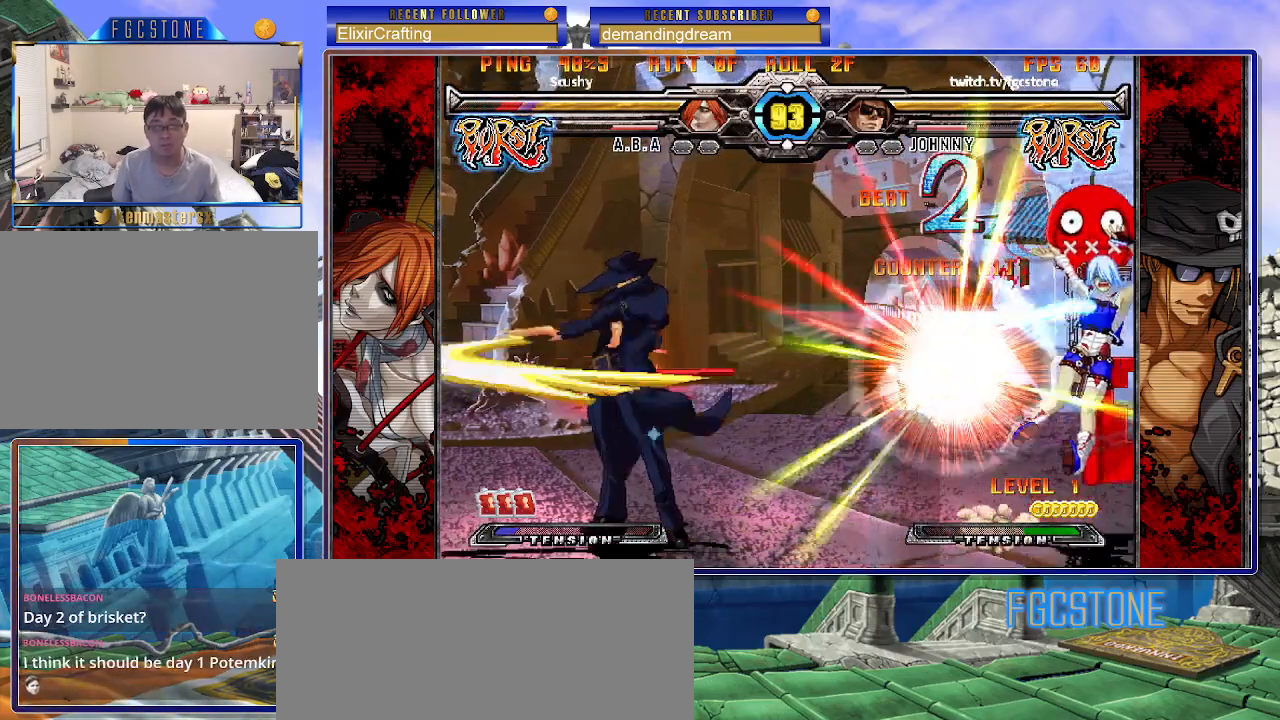
{"buttons": [], "left_stick": "right", "events": [[250, "left_stick", "right"], [333, "left_stick", "center"], [383, "left_stick", "right"]]}
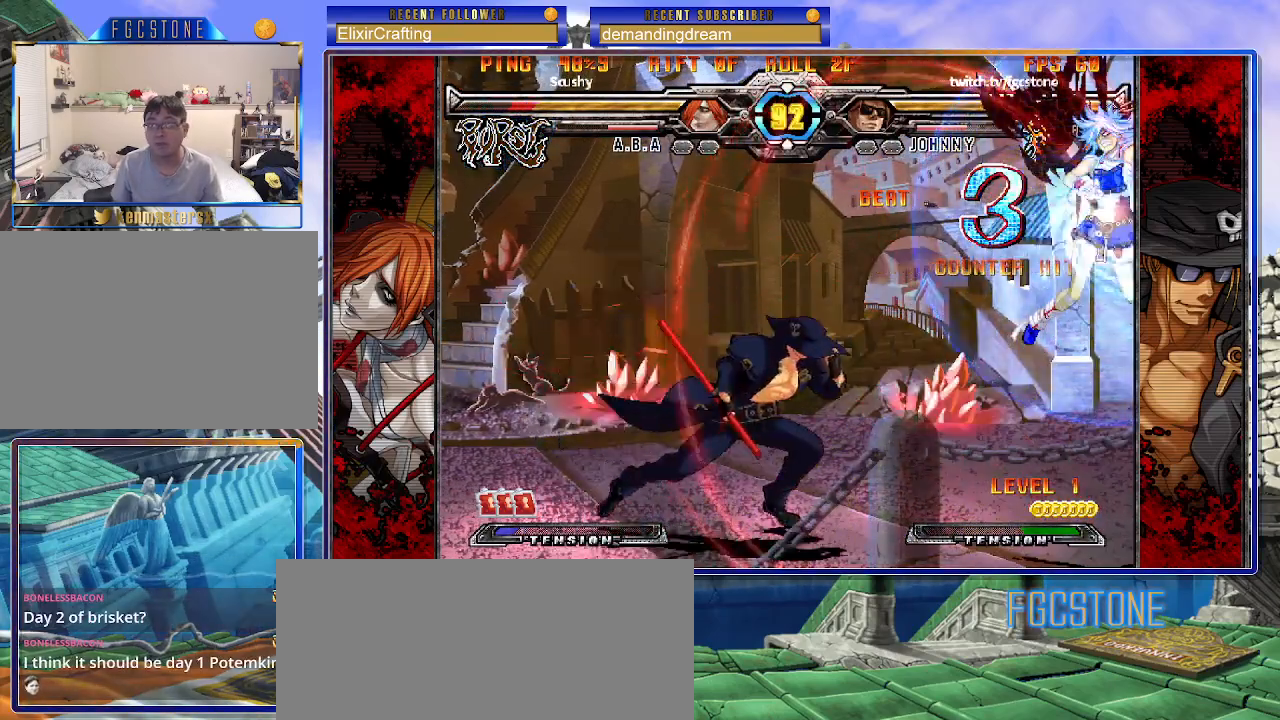
{"buttons": [], "left_stick": "right", "events": [[83, "HS", "down"], [217, "HS", "up"], [233, "left_stick", "center"], [317, "left_stick", "down-left"], [433, "left_stick", "right"]]}
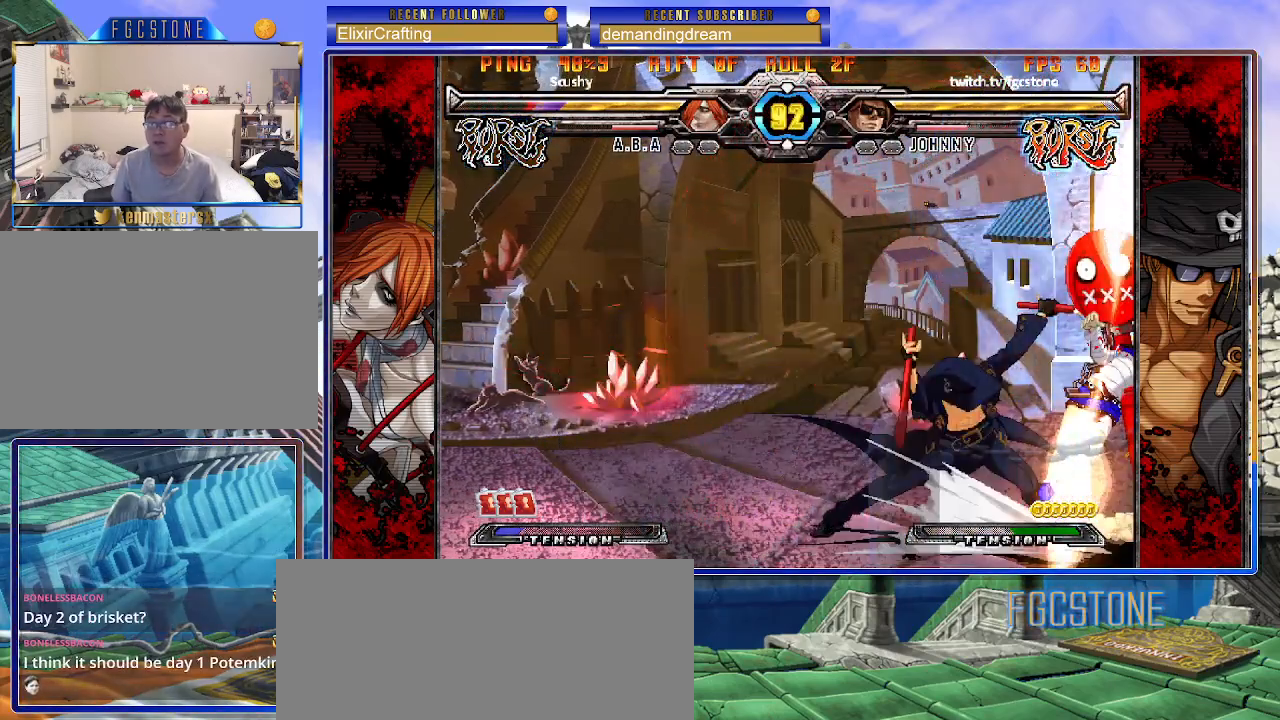
{"buttons": [], "left_stick": "center", "events": [[33, "HS", "down"], [33, "left_stick", "center"], [117, "HS", "up"], [417, "left_stick", "right"], [483, "left_stick", "center"]]}
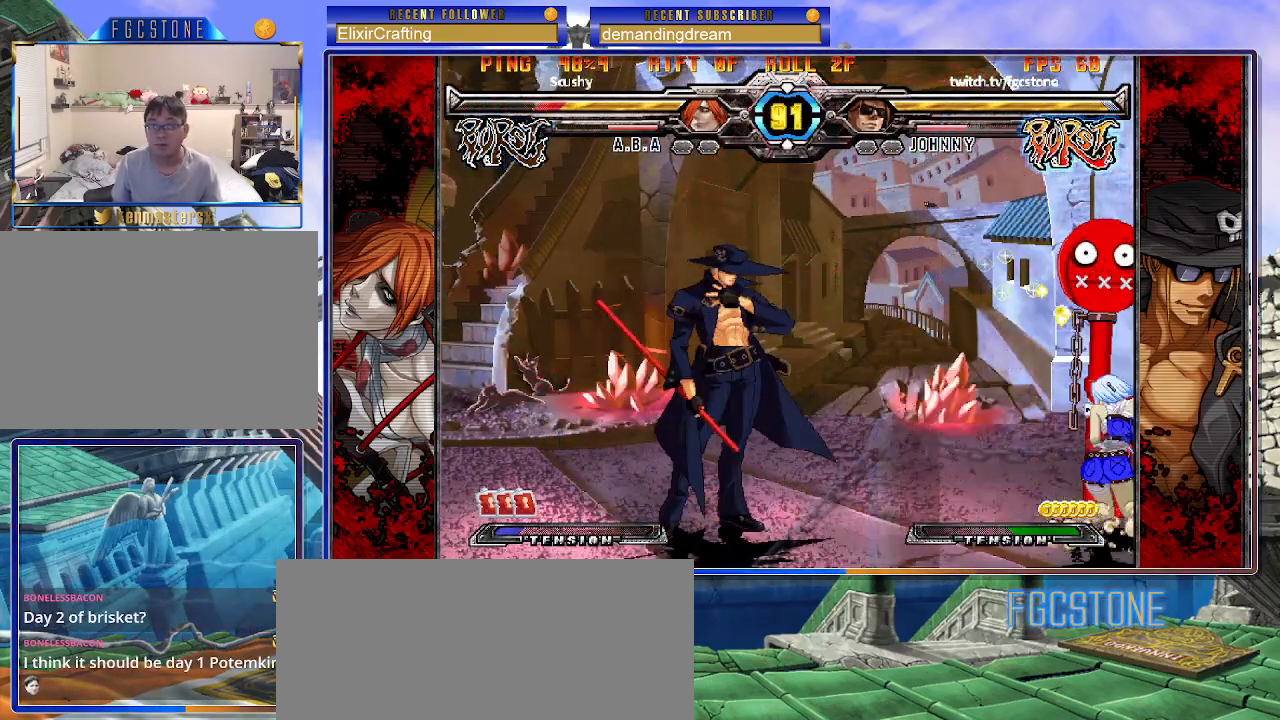
{"buttons": ["S"], "left_stick": "center", "events": [[33, "left_stick", "right"], [250, "left_stick", "down"], [267, "K", "down"], [350, "K", "up"], [367, "left_stick", "center"], [483, "S", "down"]]}
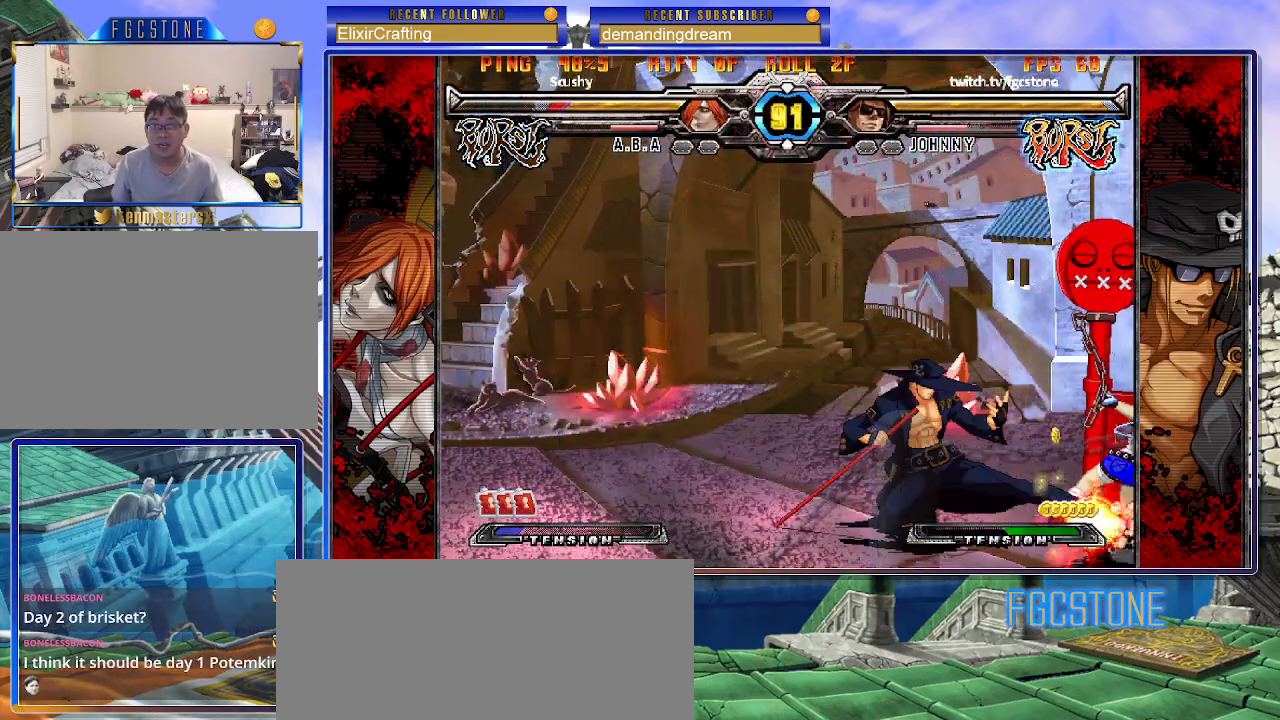
{"buttons": [], "left_stick": "down-left", "events": [[83, "S", "up"], [233, "left_stick", "down-left"], [350, "D", "down"], [483, "D", "up"]]}
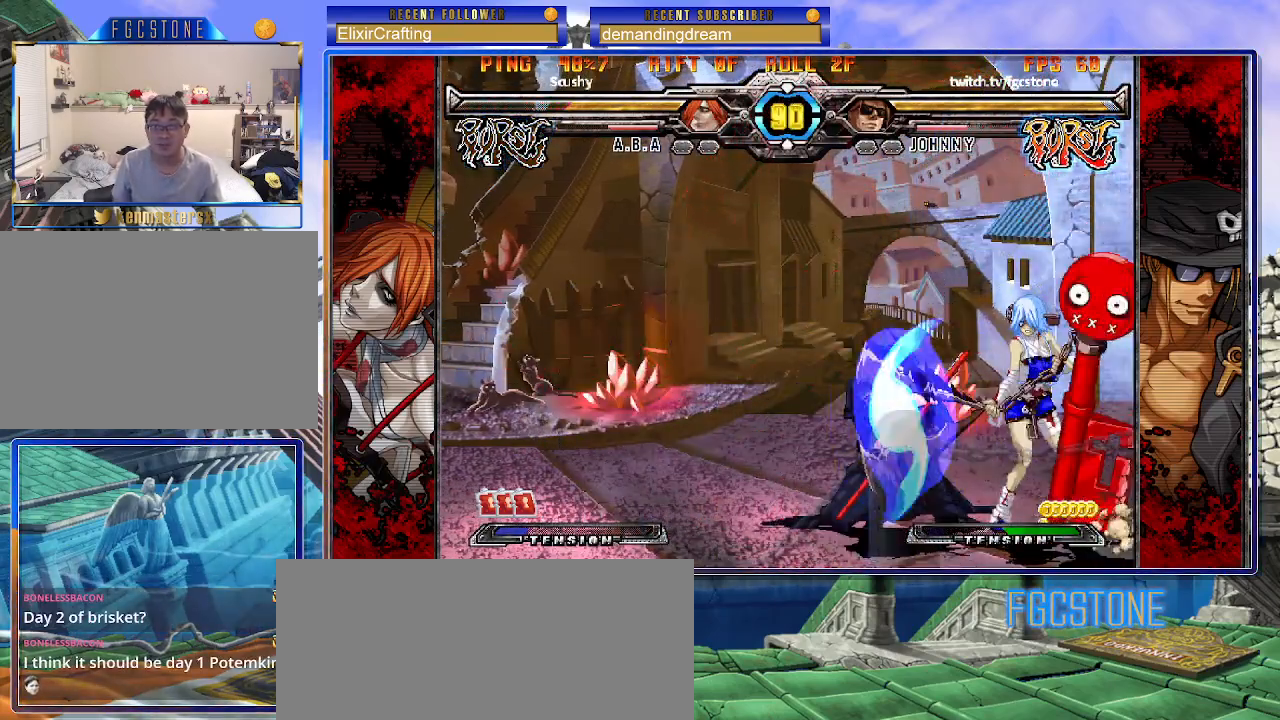
{"buttons": ["D"], "left_stick": "down-left", "events": [[33, "D", "down"], [133, "D", "up"], [500, "D", "down"]]}
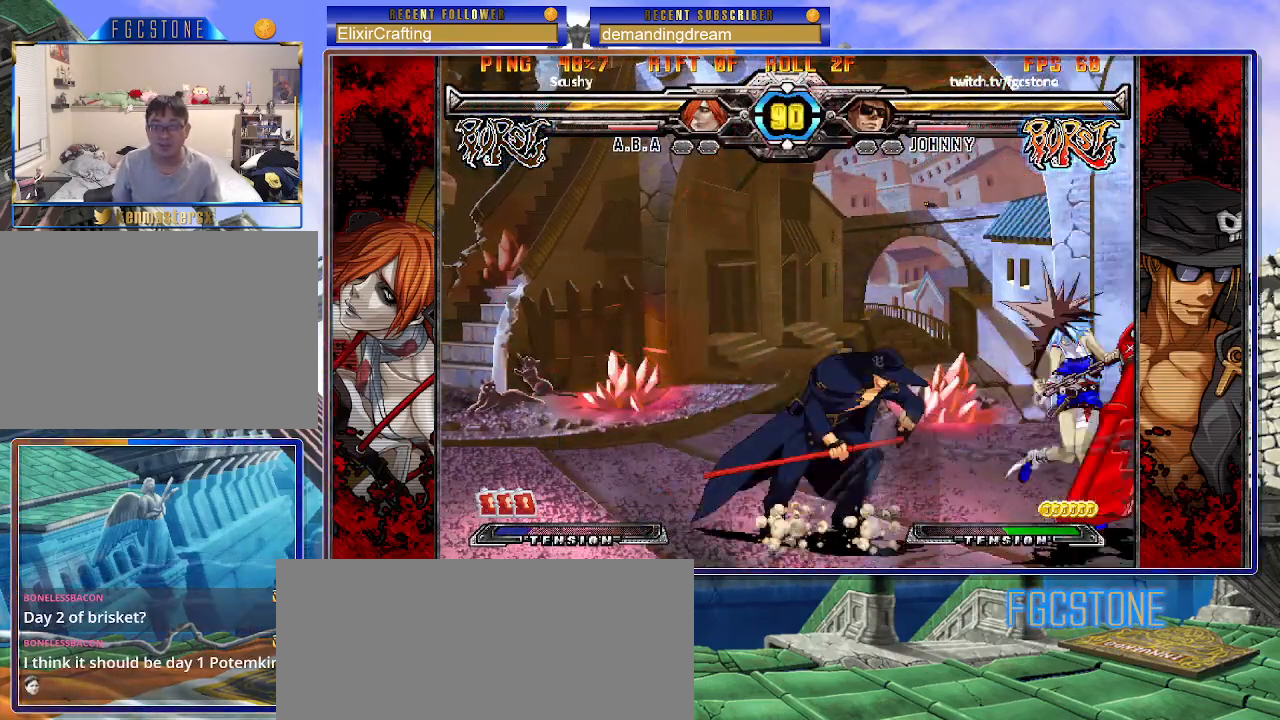
{"buttons": [], "left_stick": "center", "events": [[117, "D", "up"], [233, "left_stick", "right"], [317, "HS", "down"], [333, "left_stick", "center"], [367, "HS", "up"]]}
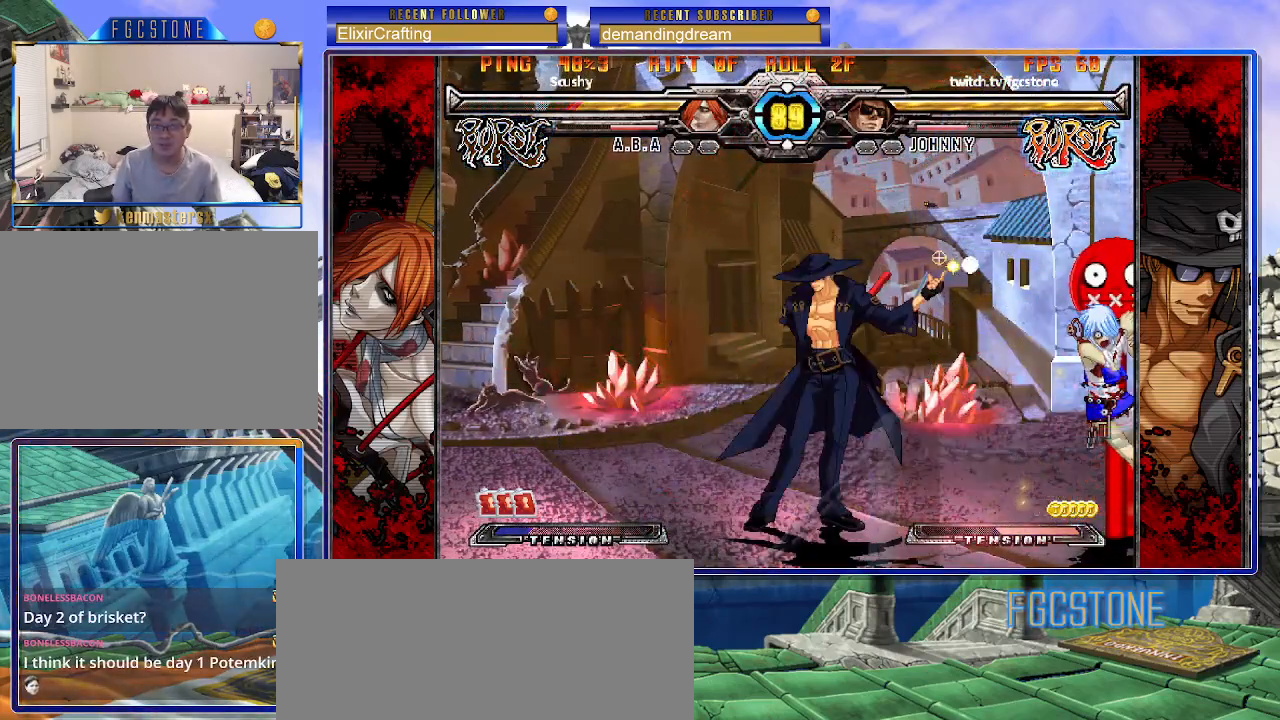
{"buttons": [], "left_stick": "right", "events": [[83, "left_stick", "right"]]}
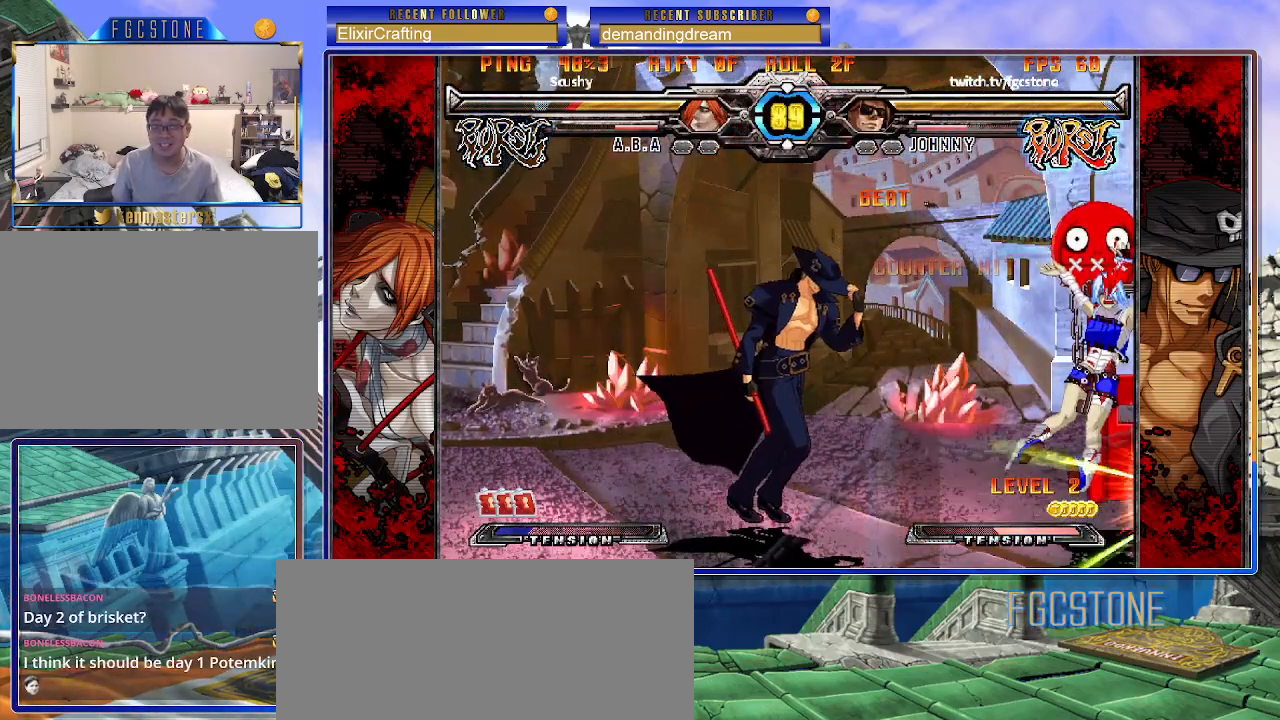
{"buttons": ["HS"], "left_stick": "down-right", "events": [[450, "left_stick", "down-right"], [483, "HS", "down"]]}
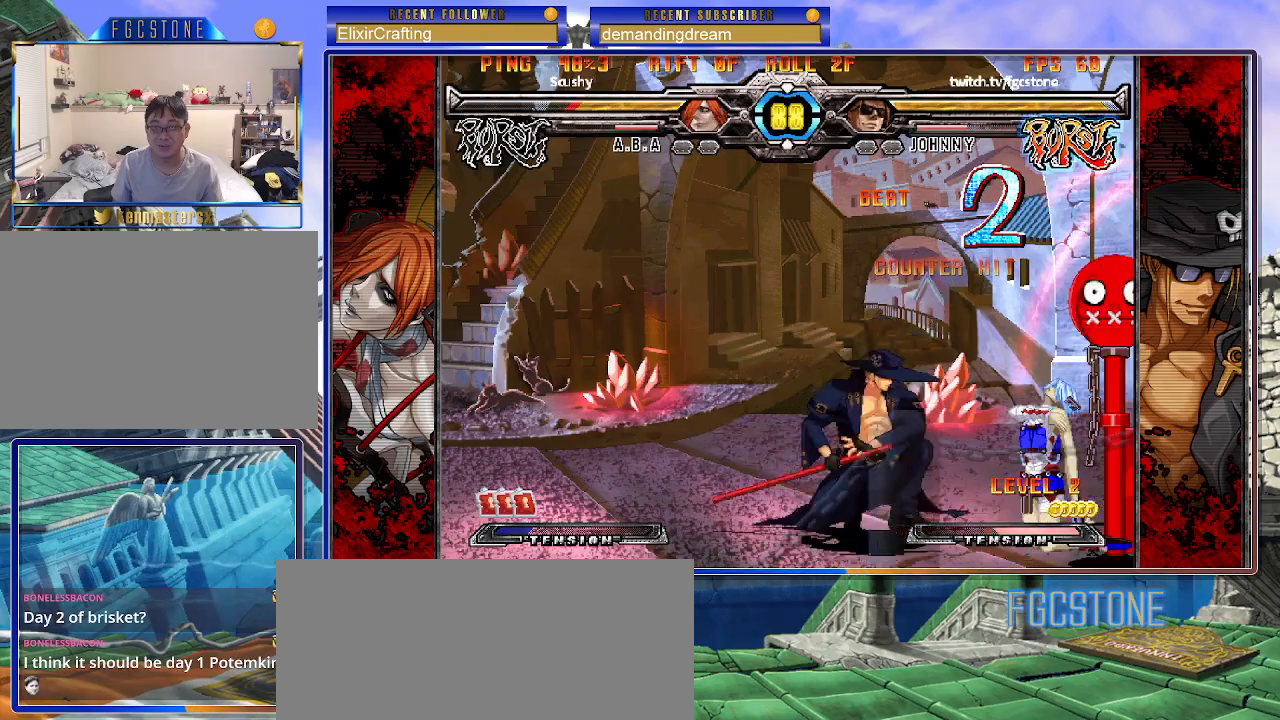
{"buttons": [], "left_stick": "right", "events": [[133, "HS", "up"], [183, "left_stick", "right"], [383, "HS", "down"], [500, "HS", "up"]]}
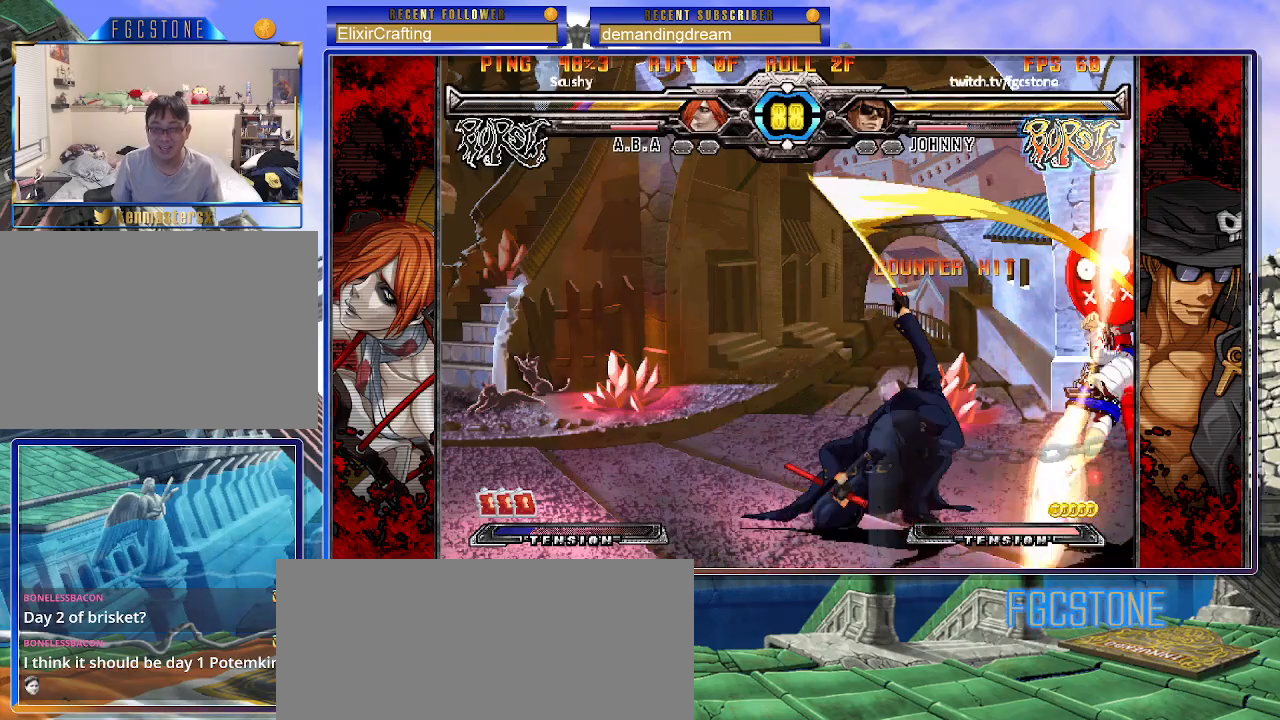
{"buttons": [], "left_stick": "down-right", "events": [[300, "left_stick", "center"], [417, "left_stick", "down-left"], [500, "left_stick", "down-right"]]}